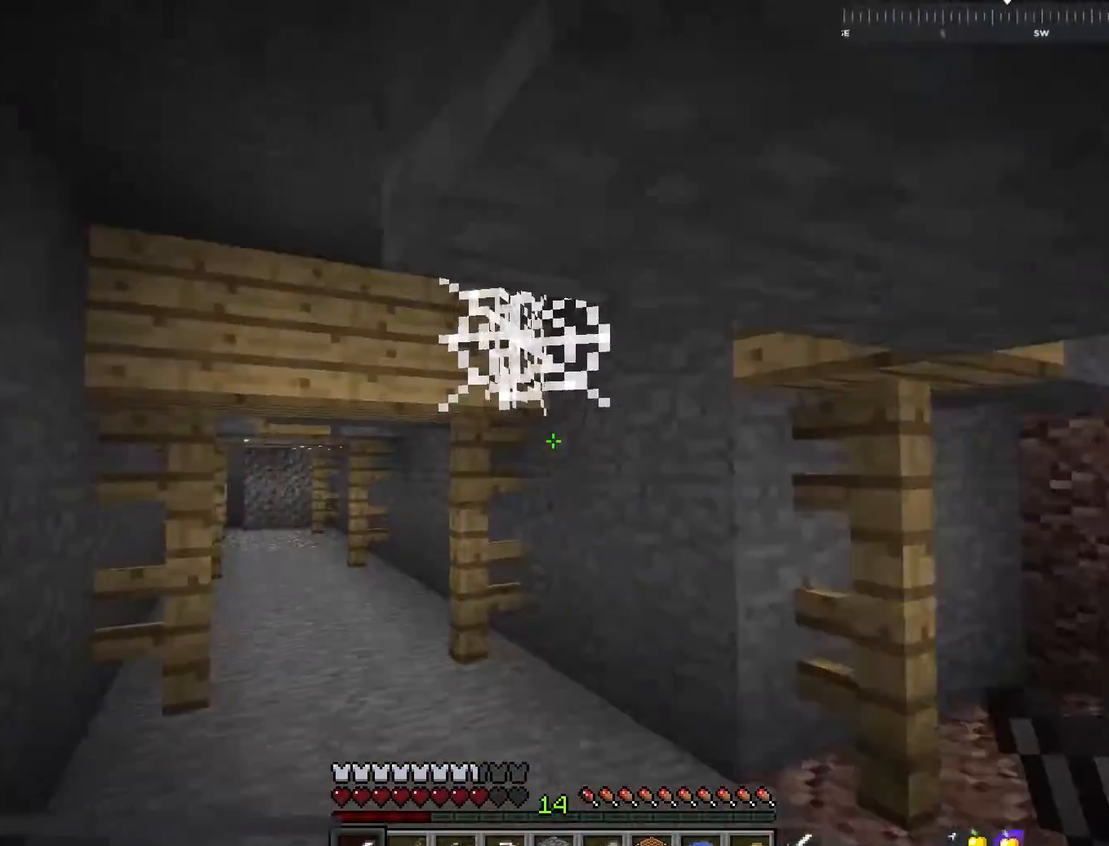
Gameplay with keyboard and mouse; each line is a JSON object with the keys and mouse buttons held at the frame after it. "events" lists presses ("down") and releases ("up") of "a", "d", "s", "space", "w", "mouse_left" and "mouse_right" between this image and that frame as [ms after this image, input, new state], when the widget could be followed in between. "mouse_left", "mouse_right" = the "left", "right" buttons of the "mouse" list. No other keys are recorded. Fast repeated clicks can show as one long hold. Mouse movement is not recorded.
{"keys": ["d", "w"], "mouse": ["left"], "events": [[100, "mouse_left", "down"], [117, "a", "up"], [200, "d", "down"]]}
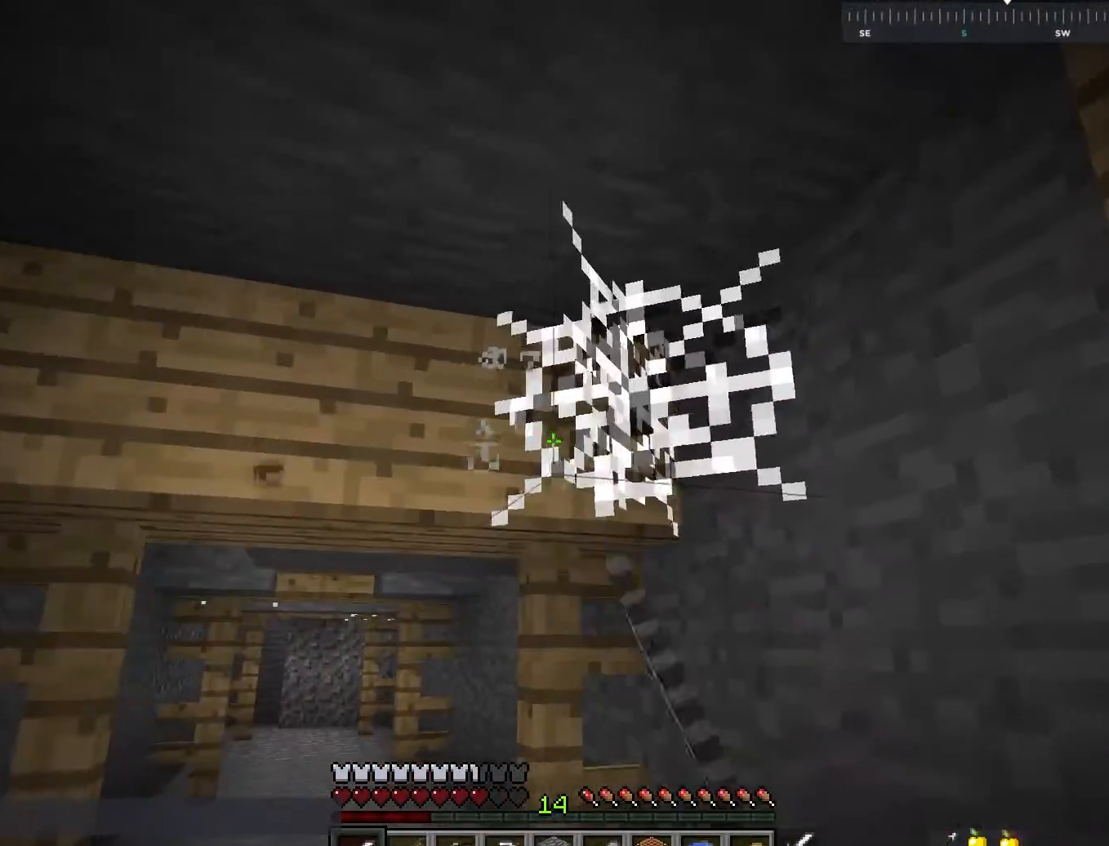
{"keys": ["w"], "mouse": ["left"], "events": [[417, "d", "up"]]}
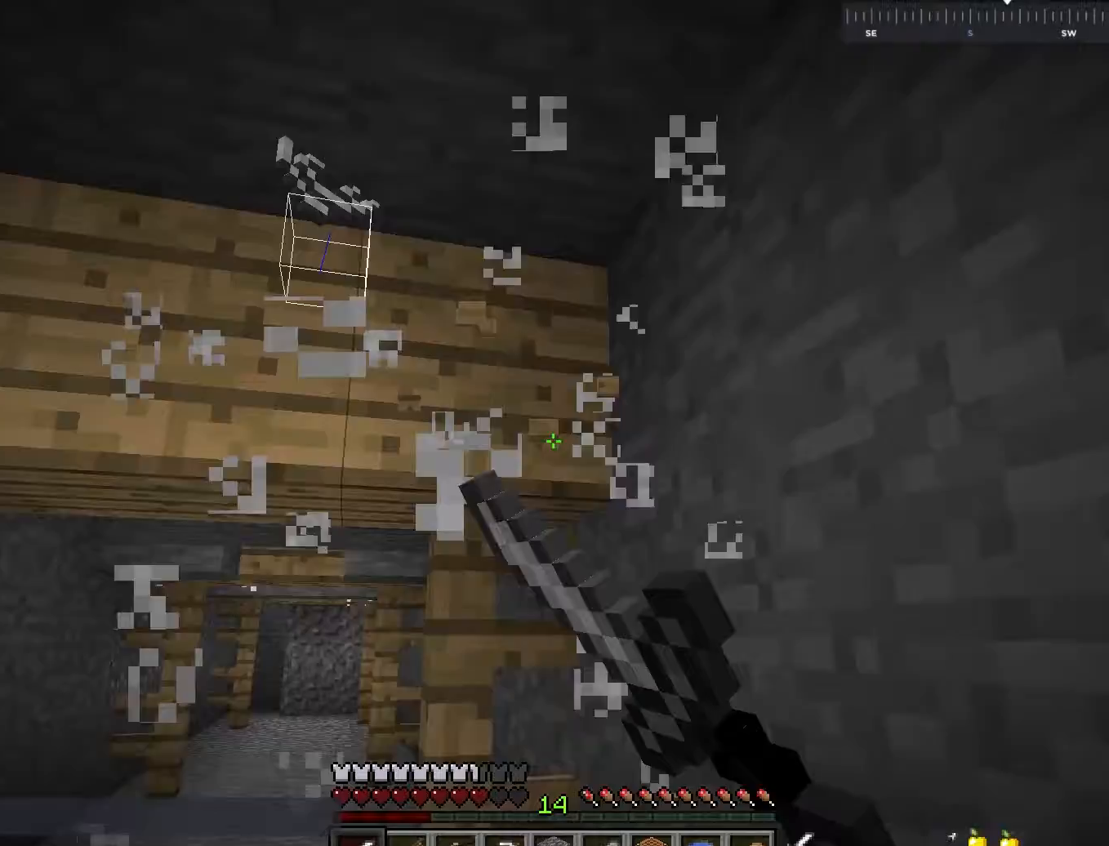
{"keys": ["w"], "mouse": [], "events": [[33, "mouse_left", "up"], [300, "a", "down"], [483, "a", "up"]]}
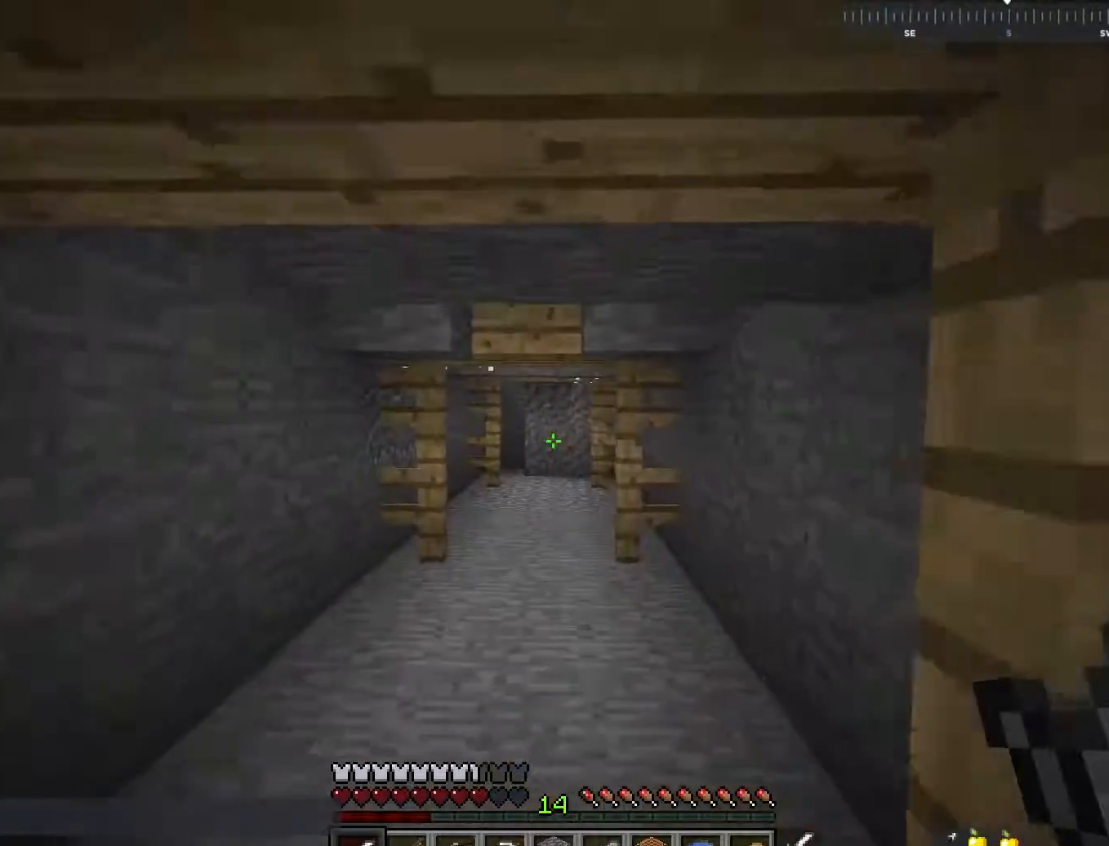
{"keys": ["w"], "mouse": [], "events": [[50, "space", "down"], [233, "space", "up"]]}
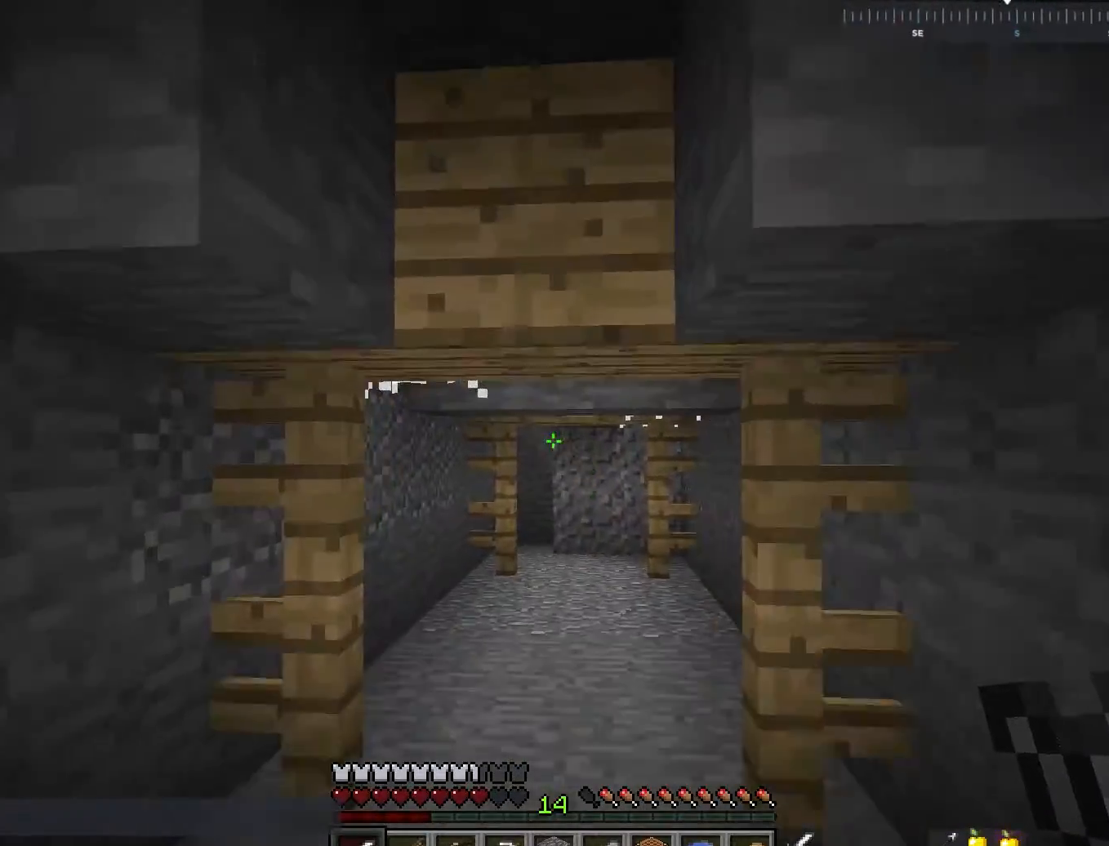
{"keys": ["w"], "mouse": ["left"], "events": [[200, "mouse_left", "down"]]}
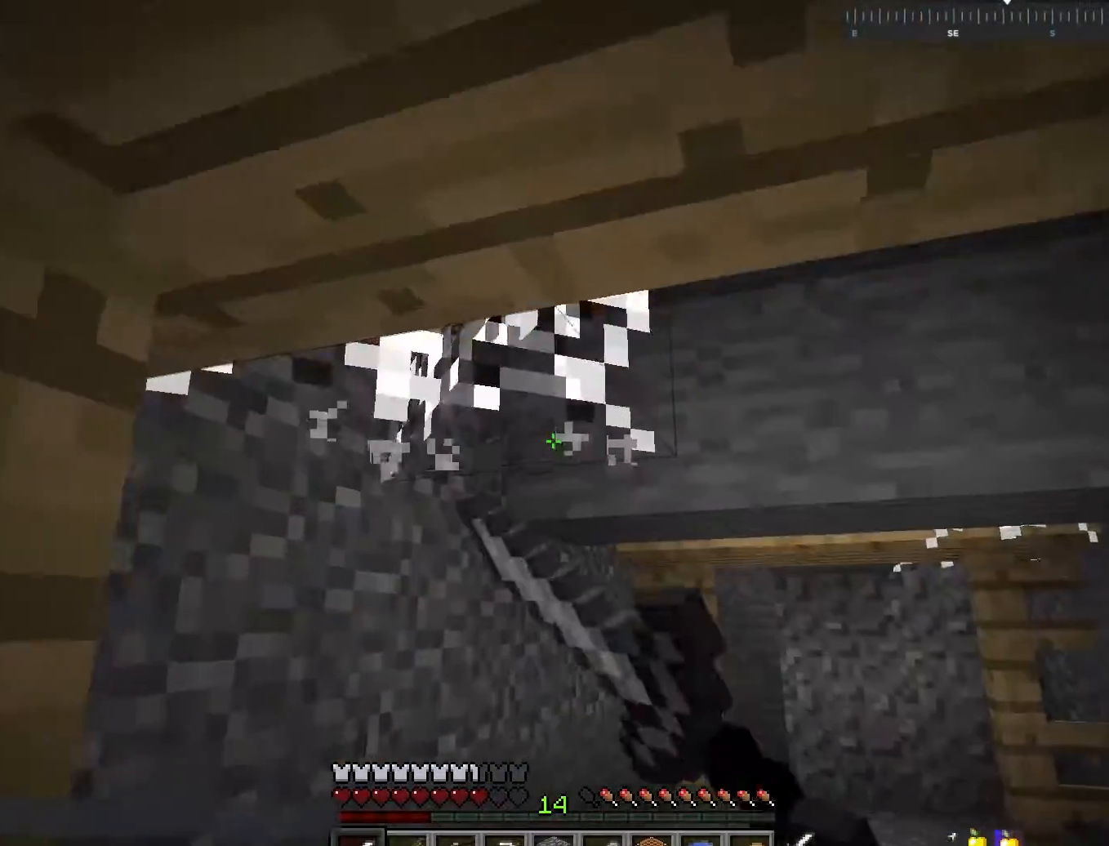
{"keys": ["a", "w"], "mouse": ["left"], "events": [[300, "a", "down"]]}
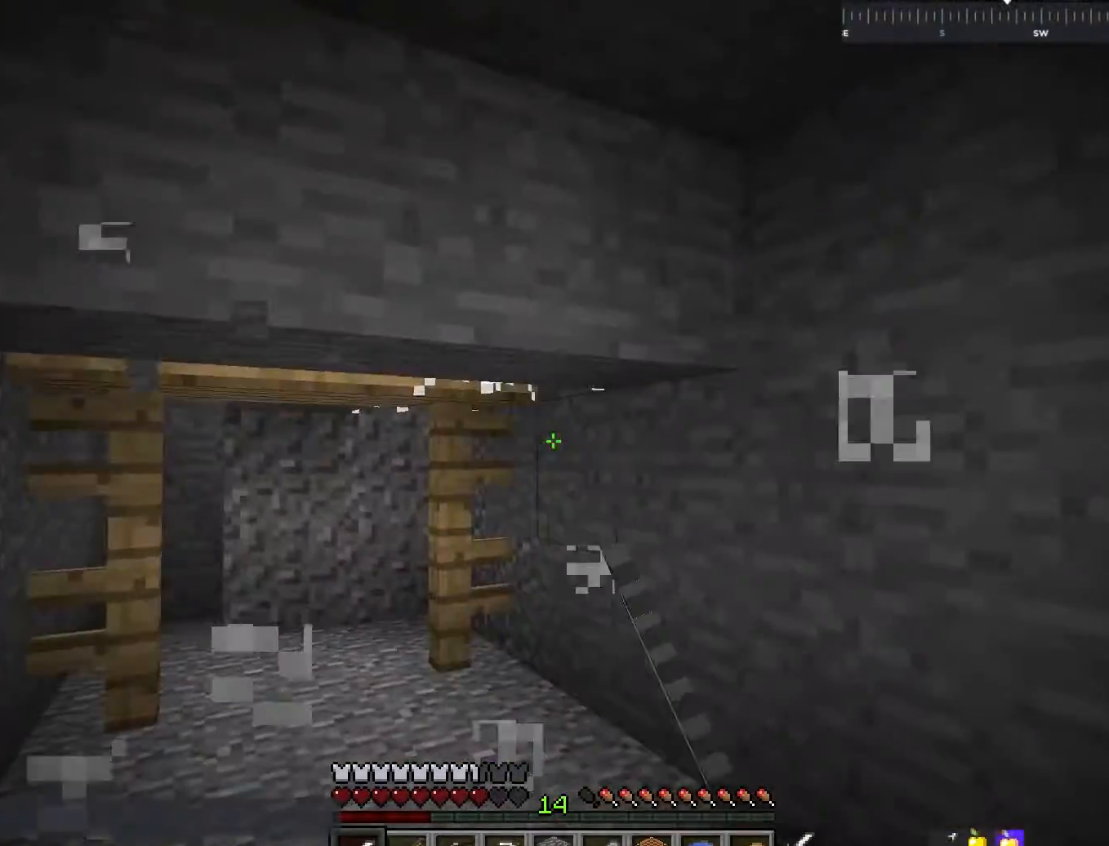
{"keys": ["w"], "mouse": ["left"], "events": [[67, "a", "up"]]}
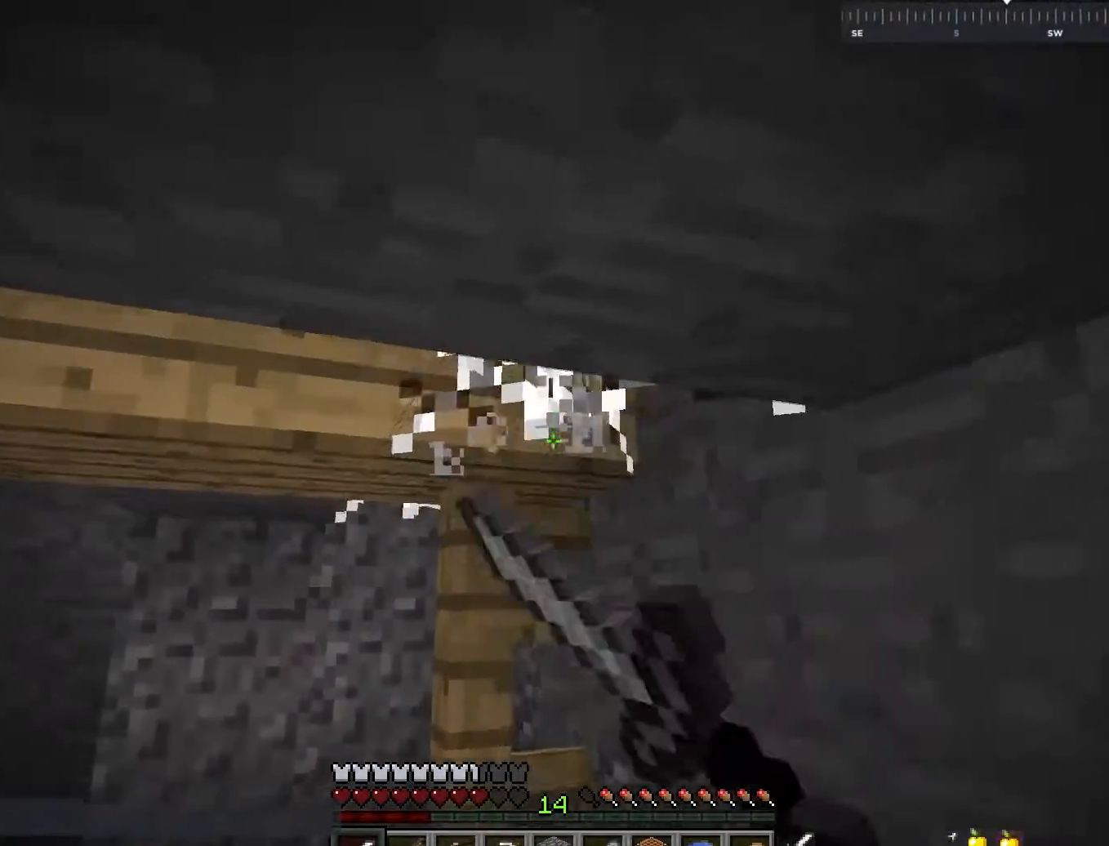
{"keys": ["a", "w"], "mouse": ["left"], "events": [[200, "a", "down"]]}
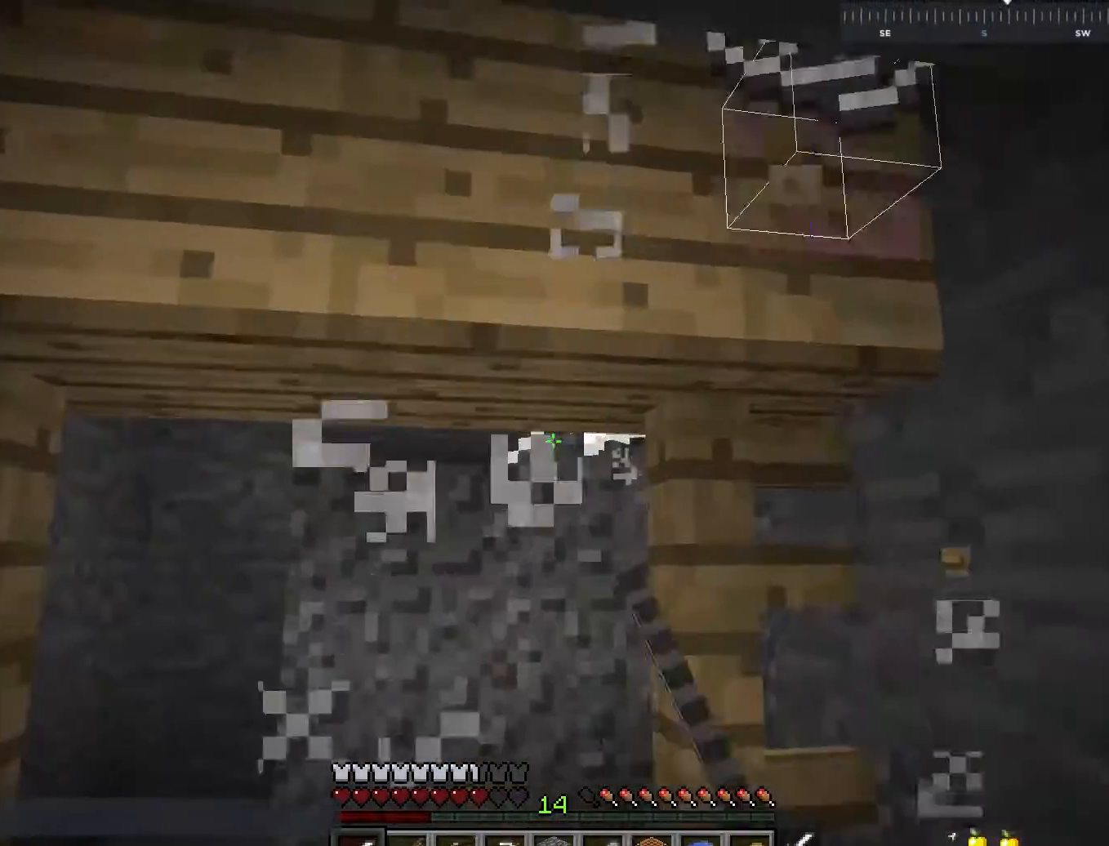
{"keys": ["a", "w"], "mouse": ["left"], "events": [[17, "a", "up"], [350, "a", "down"]]}
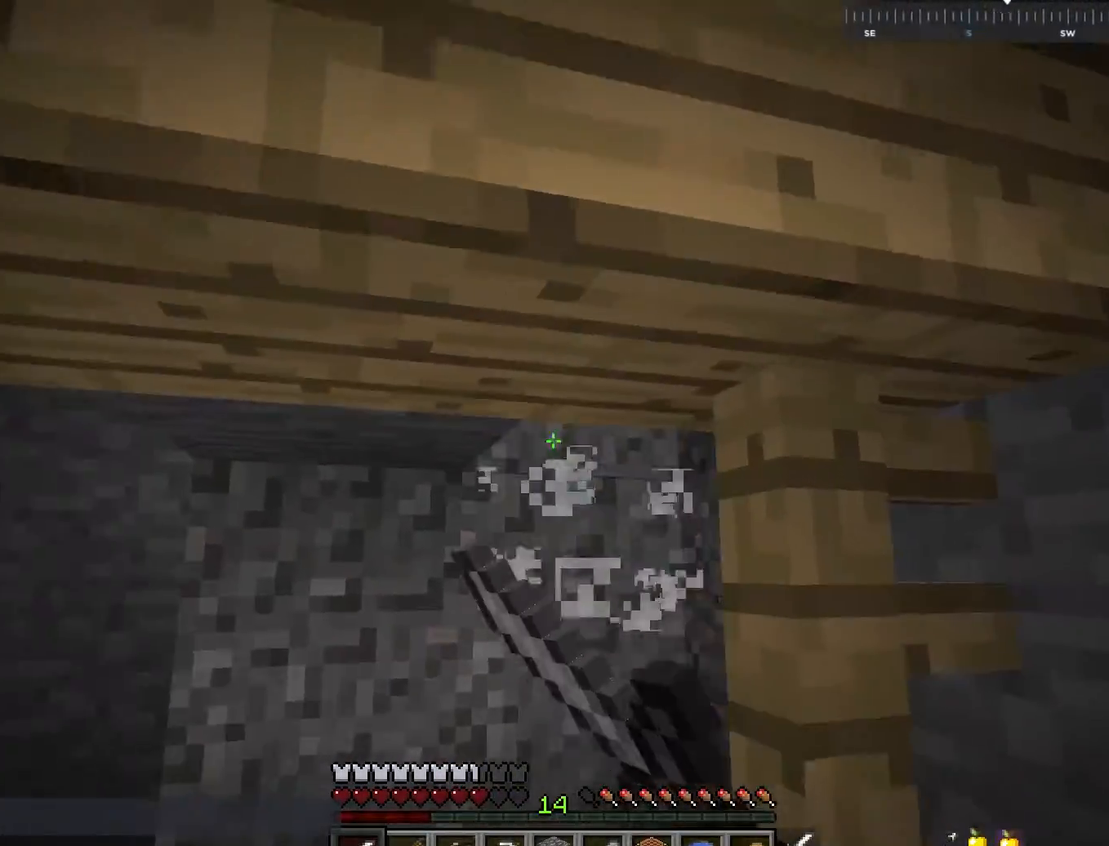
{"keys": [], "mouse": [], "events": [[67, "a", "up"], [133, "mouse_left", "up"], [467, "w", "up"]]}
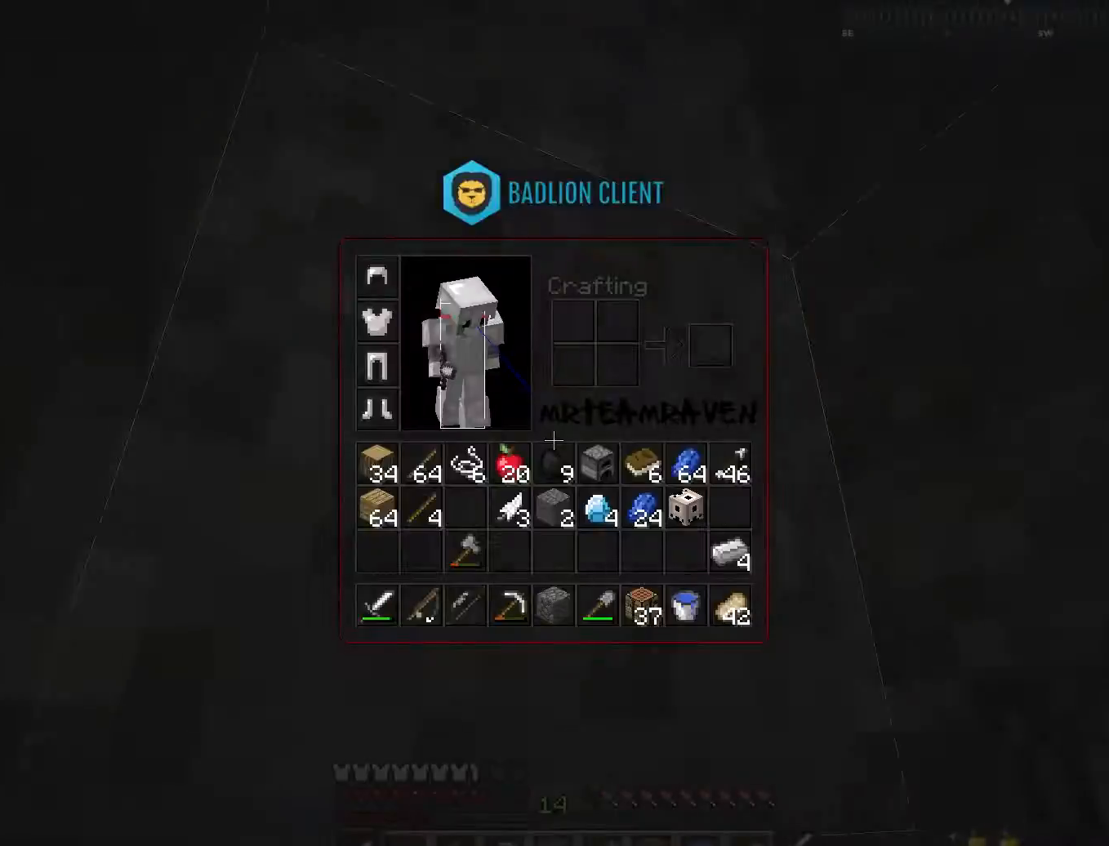
{"keys": ["s"], "mouse": [], "events": [[200, "s", "down"]]}
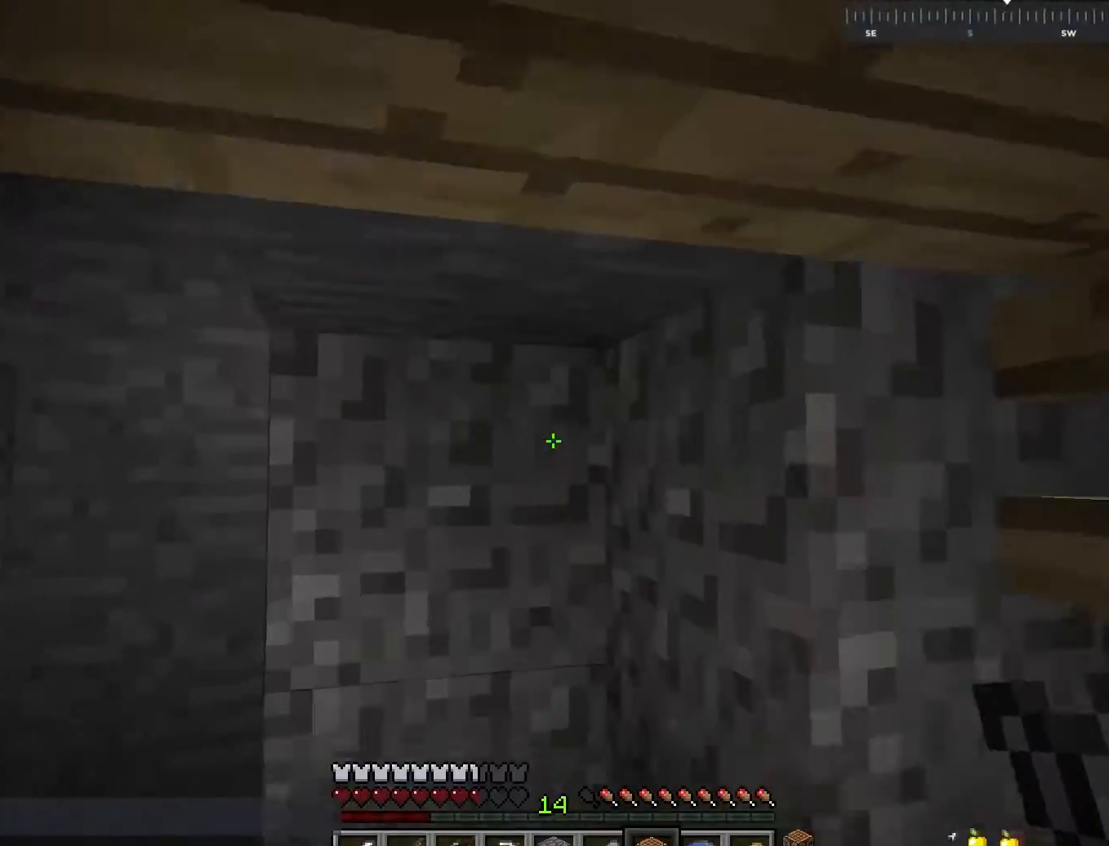
{"keys": ["w"], "mouse": ["left"], "events": [[83, "s", "up"], [250, "w", "down"], [350, "mouse_left", "down"]]}
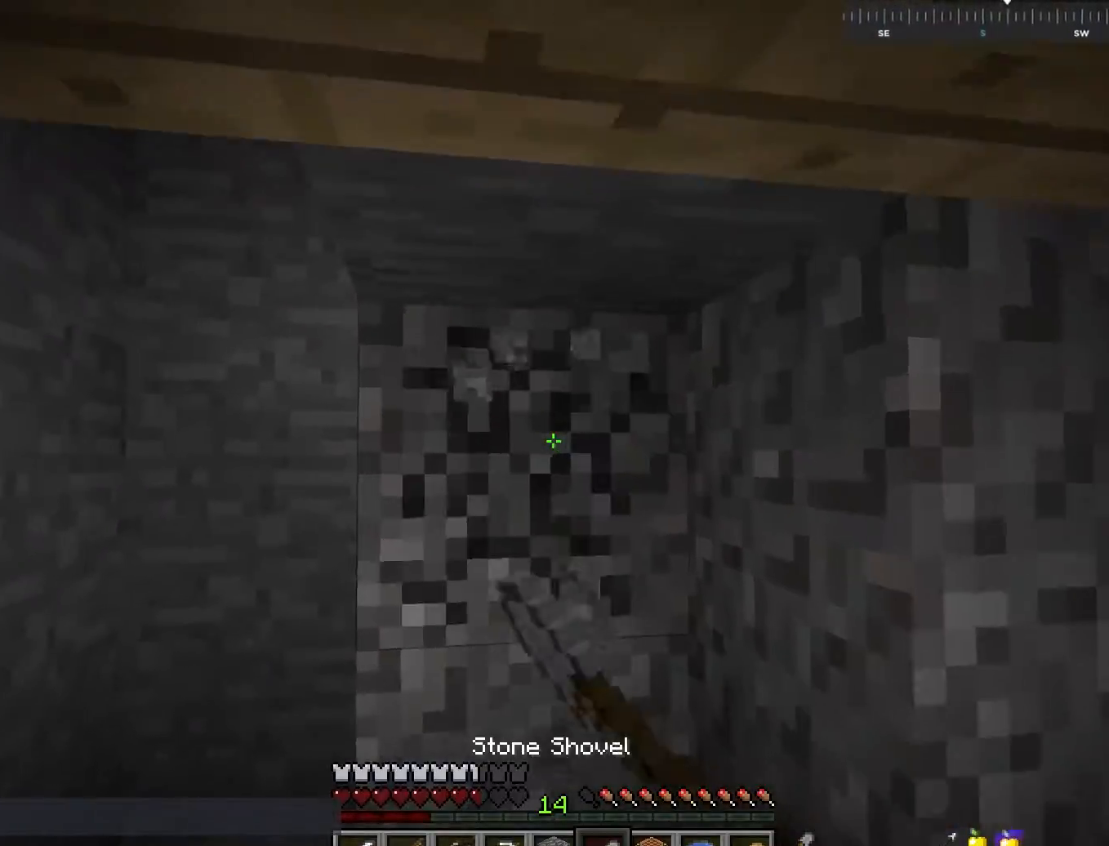
{"keys": ["a", "w"], "mouse": ["left"], "events": [[150, "a", "down"]]}
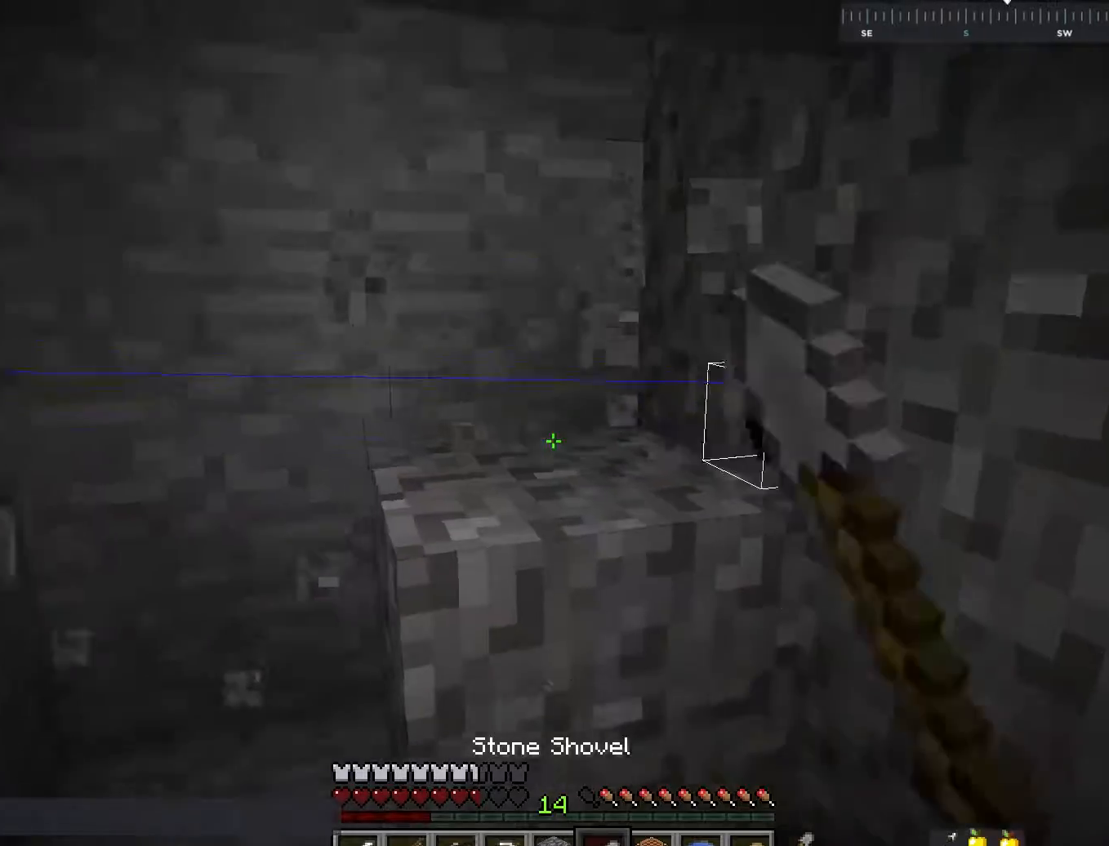
{"keys": ["a", "w"], "mouse": ["left"], "events": [[317, "w", "up"], [450, "w", "down"]]}
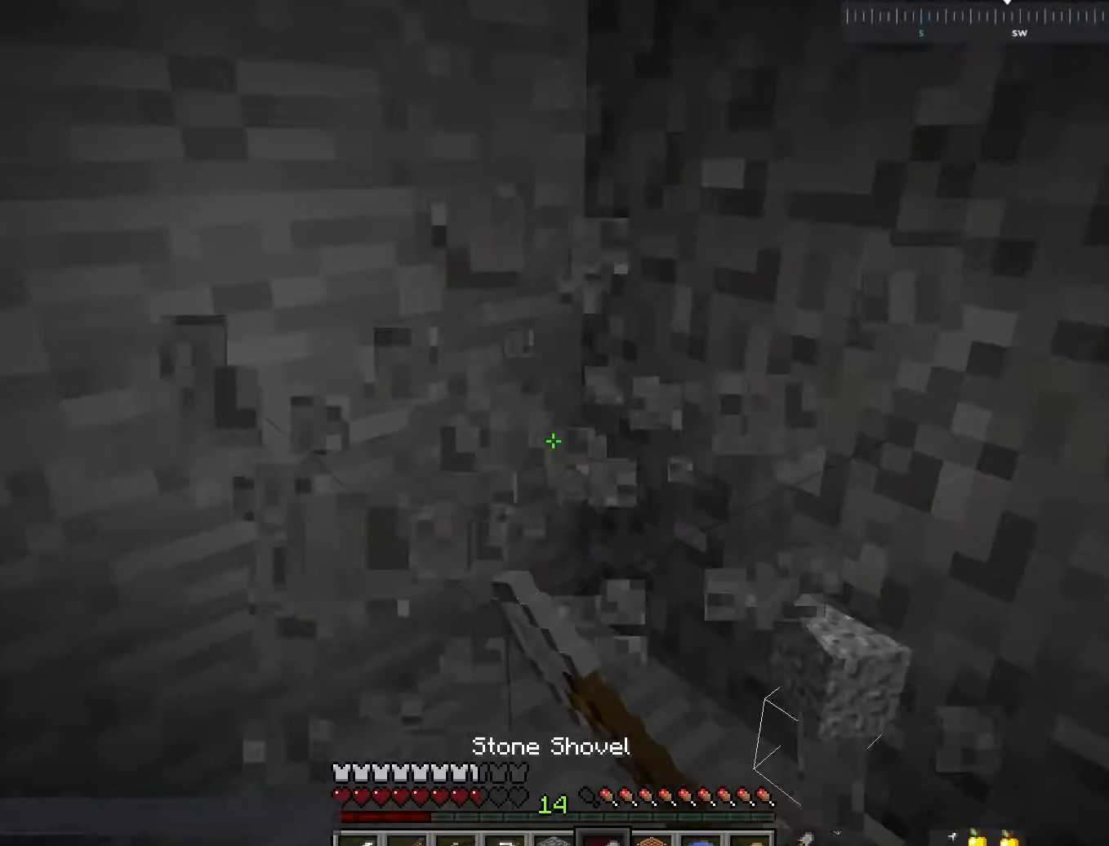
{"keys": ["a"], "mouse": ["left"], "events": [[117, "mouse_left", "up"], [467, "w", "up"], [500, "mouse_left", "down"]]}
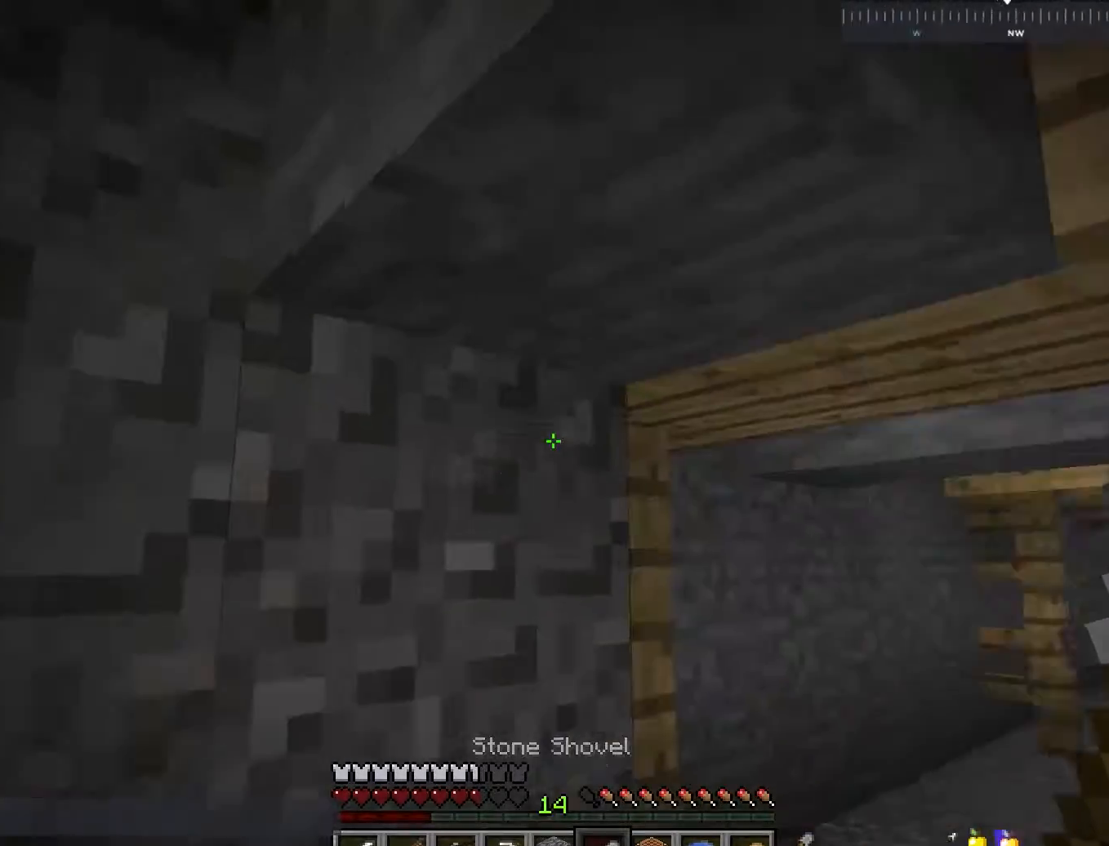
{"keys": ["a", "s"], "mouse": ["left"], "events": [[150, "a", "up"], [150, "s", "down"], [300, "a", "down"]]}
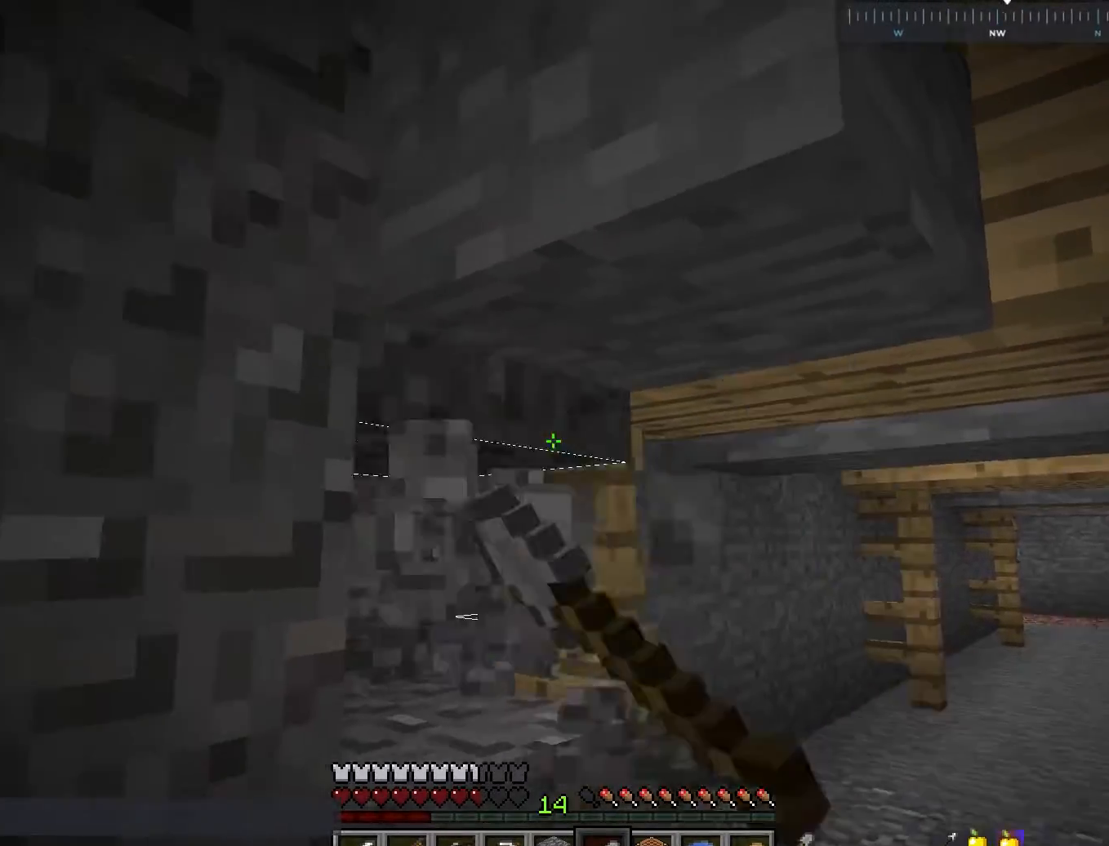
{"keys": [], "mouse": ["left"], "events": [[17, "a", "up"], [17, "s", "up"]]}
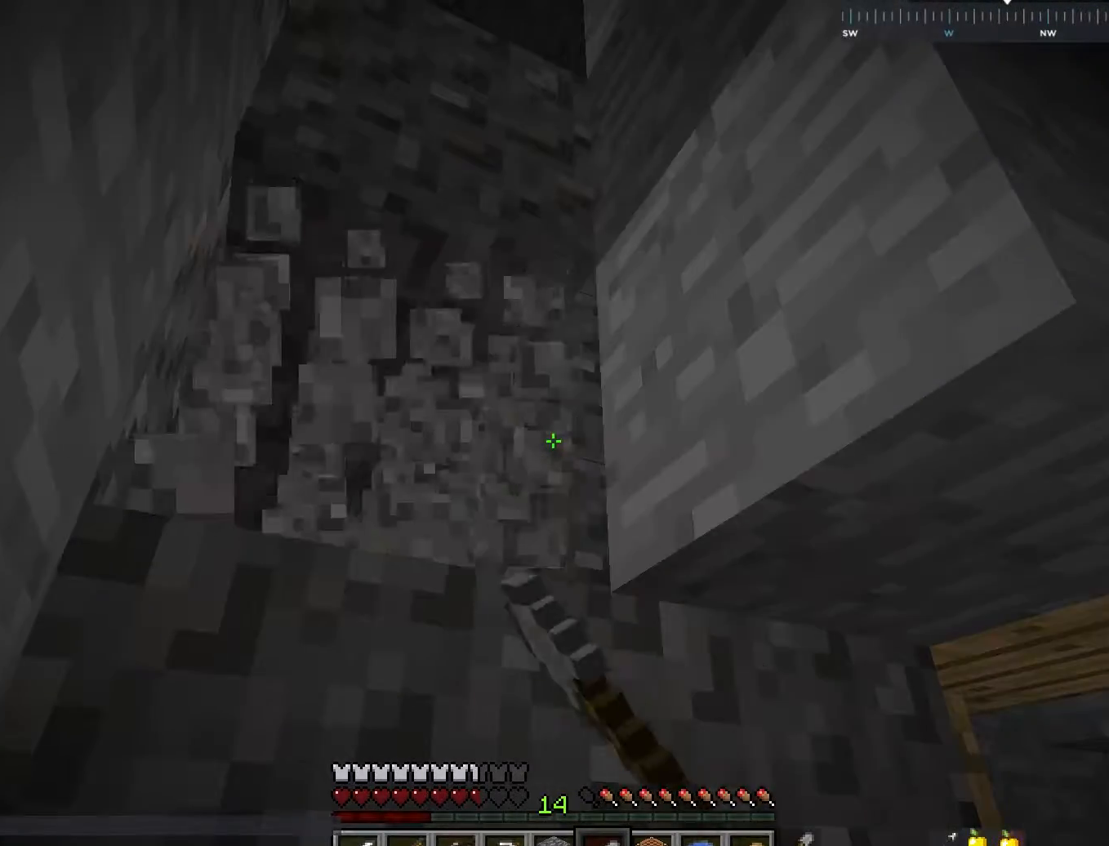
{"keys": [], "mouse": ["left"], "events": []}
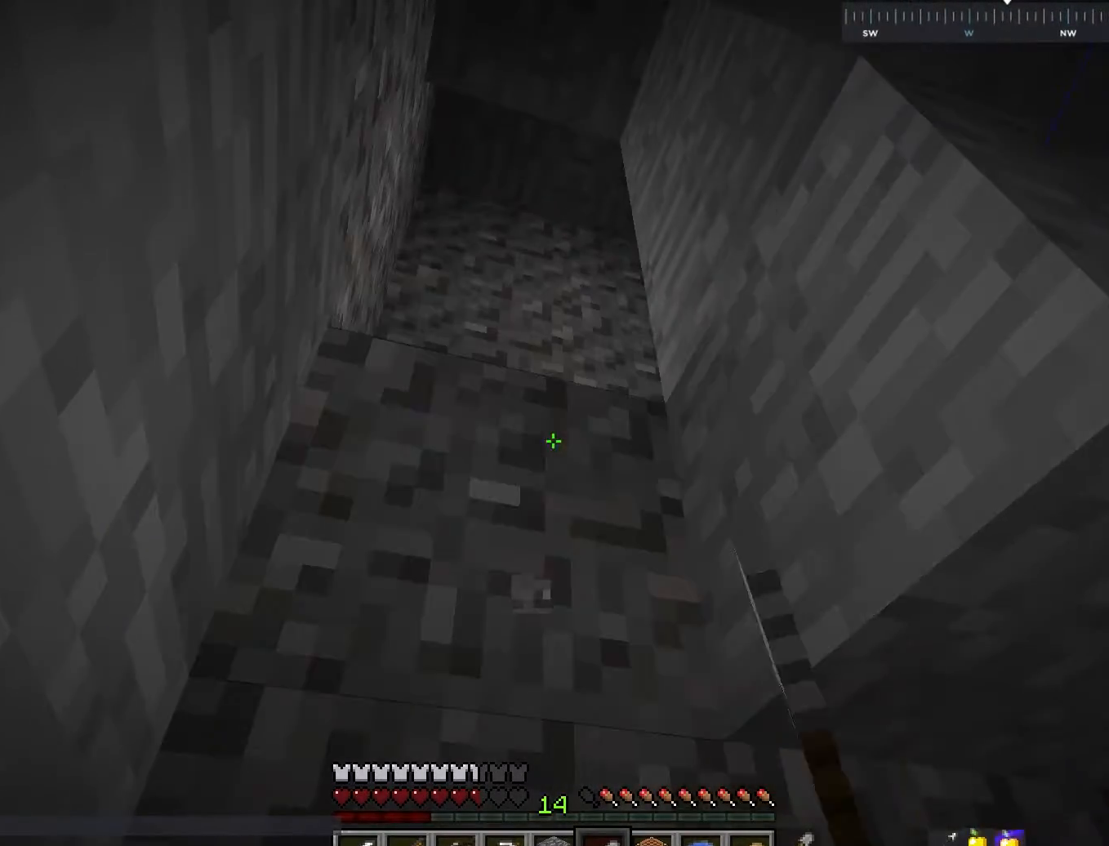
{"keys": ["w"], "mouse": ["left"], "events": [[500, "w", "down"]]}
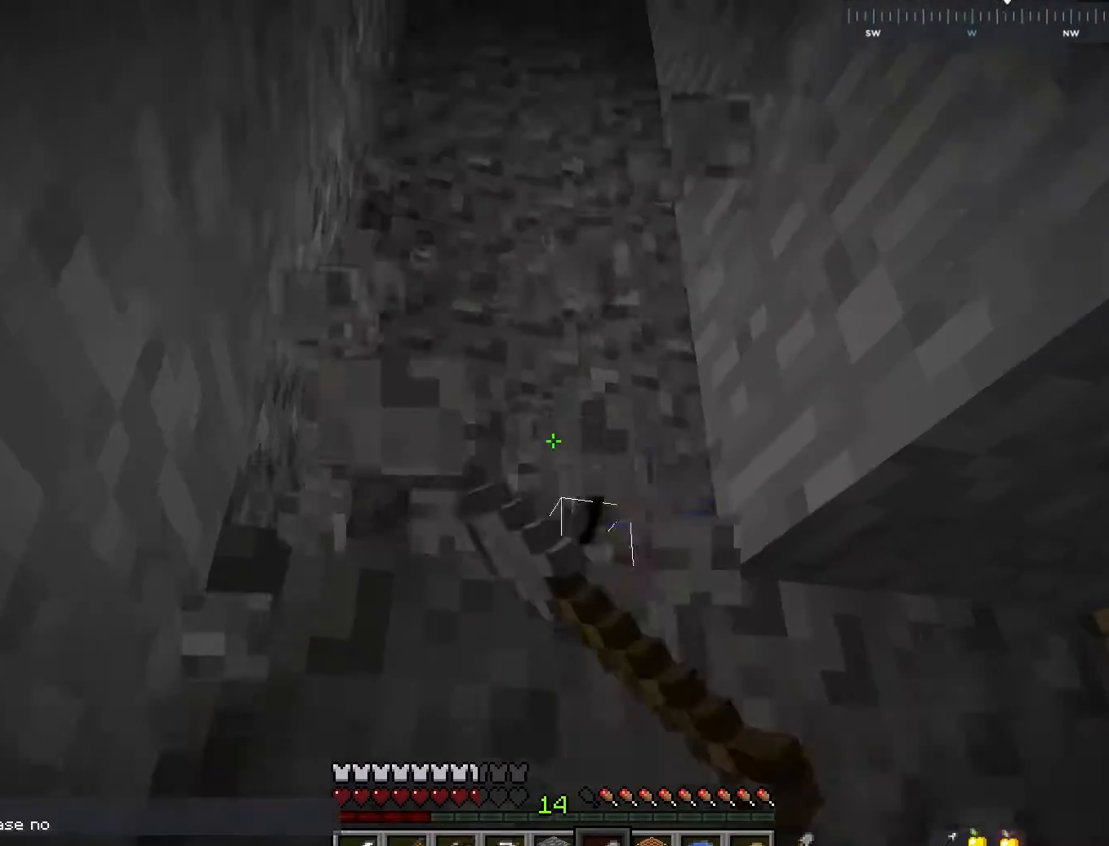
{"keys": ["a", "w"], "mouse": ["left"], "events": [[300, "a", "down"]]}
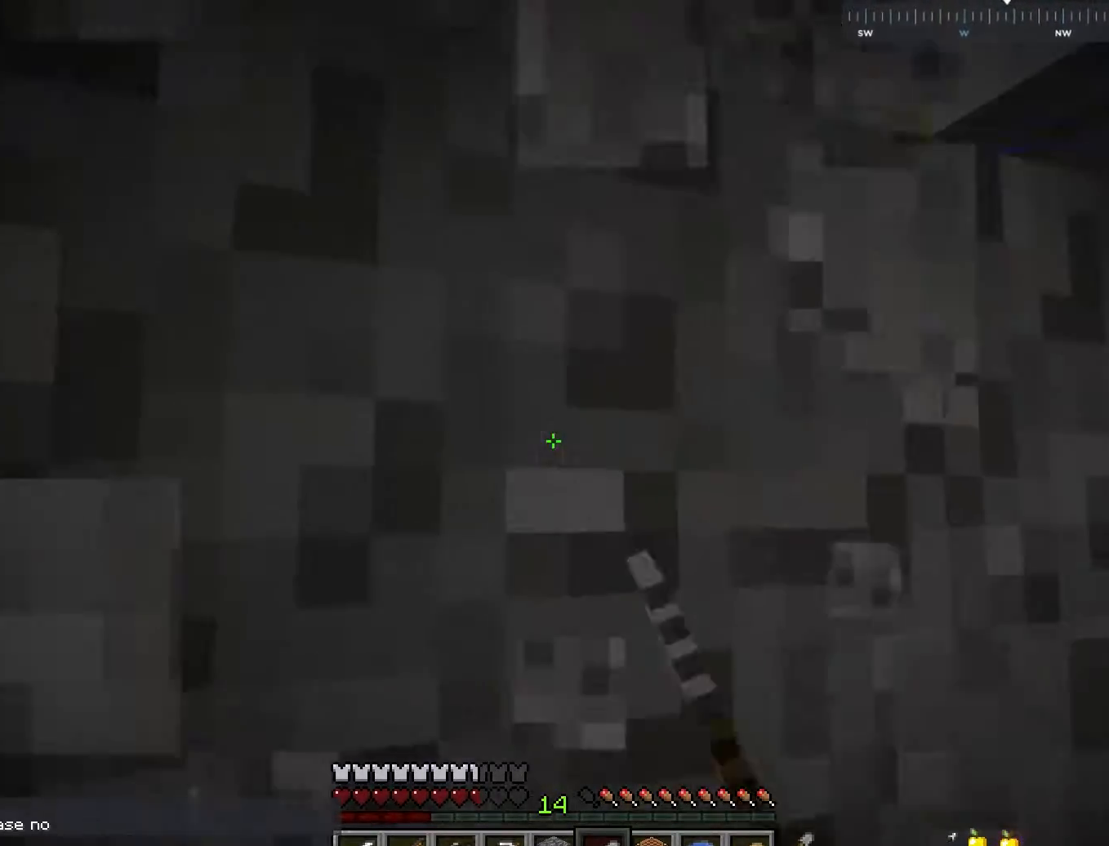
{"keys": [], "mouse": [], "events": [[117, "a", "up"], [117, "mouse_left", "up"], [217, "w", "up"]]}
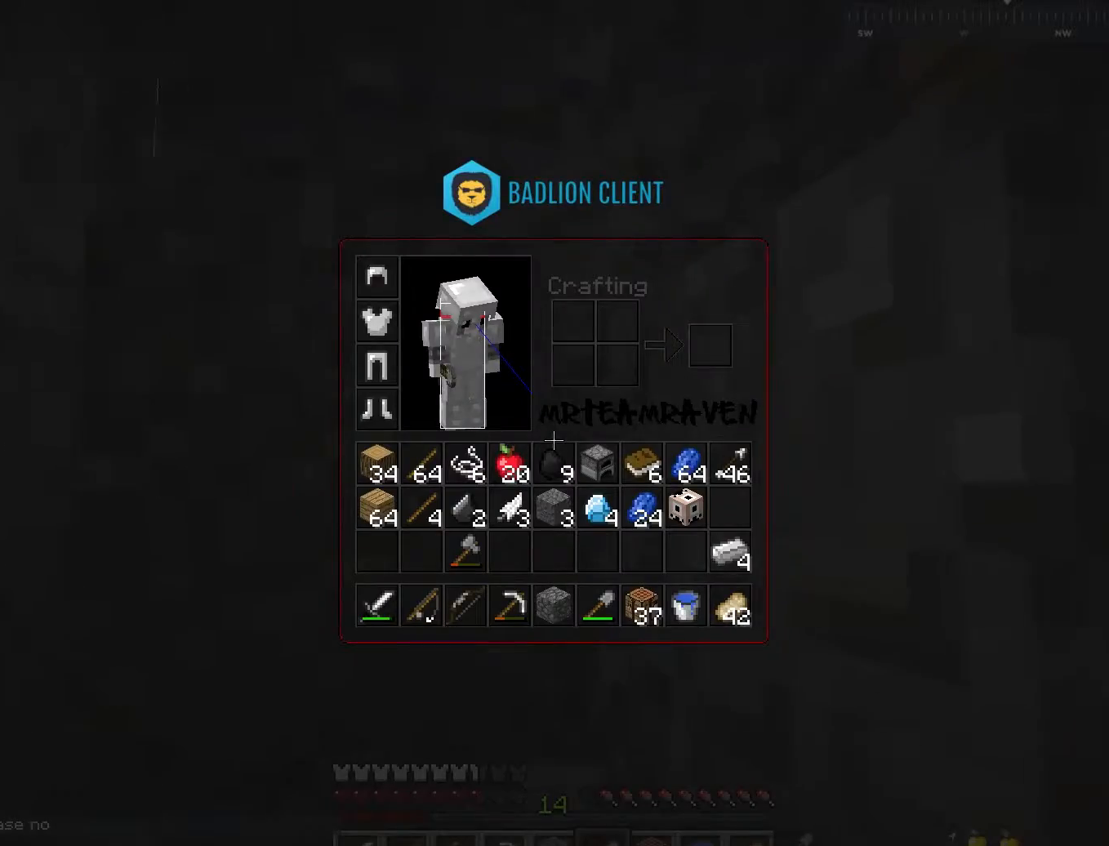
{"keys": [], "mouse": [], "events": []}
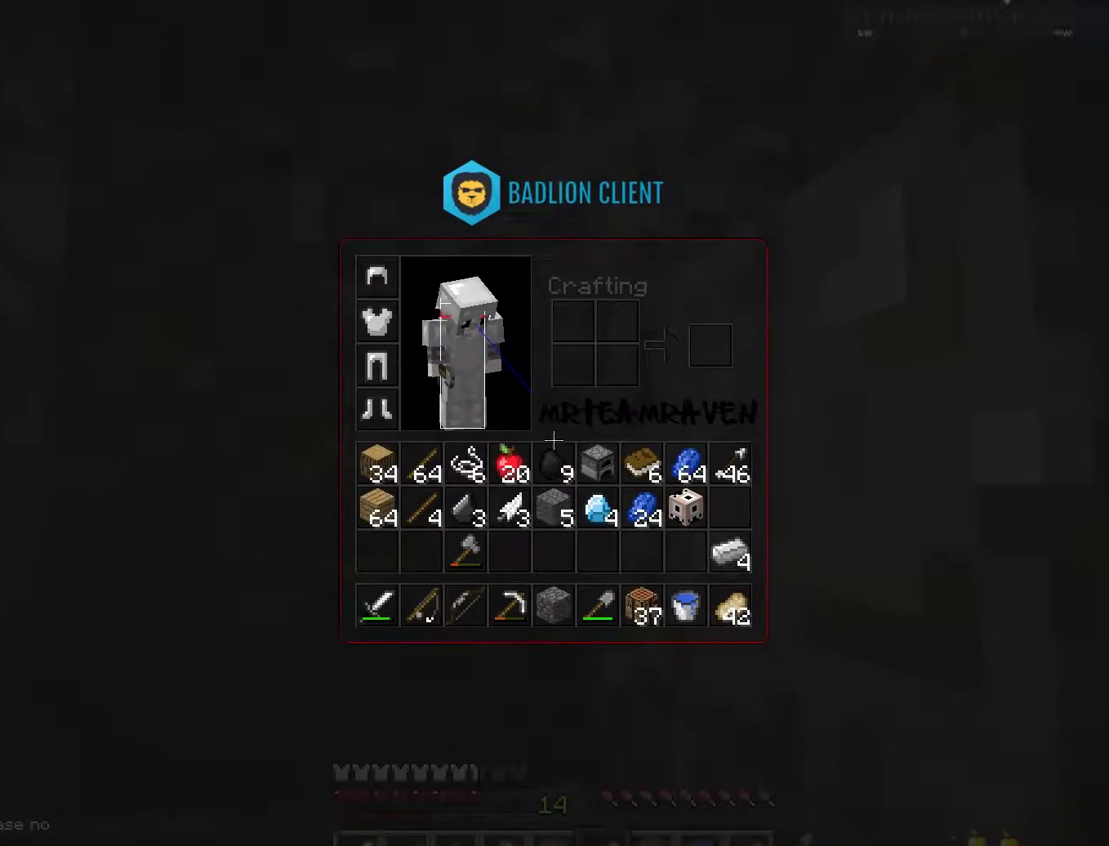
{"keys": ["s"], "mouse": [], "events": [[250, "s", "down"]]}
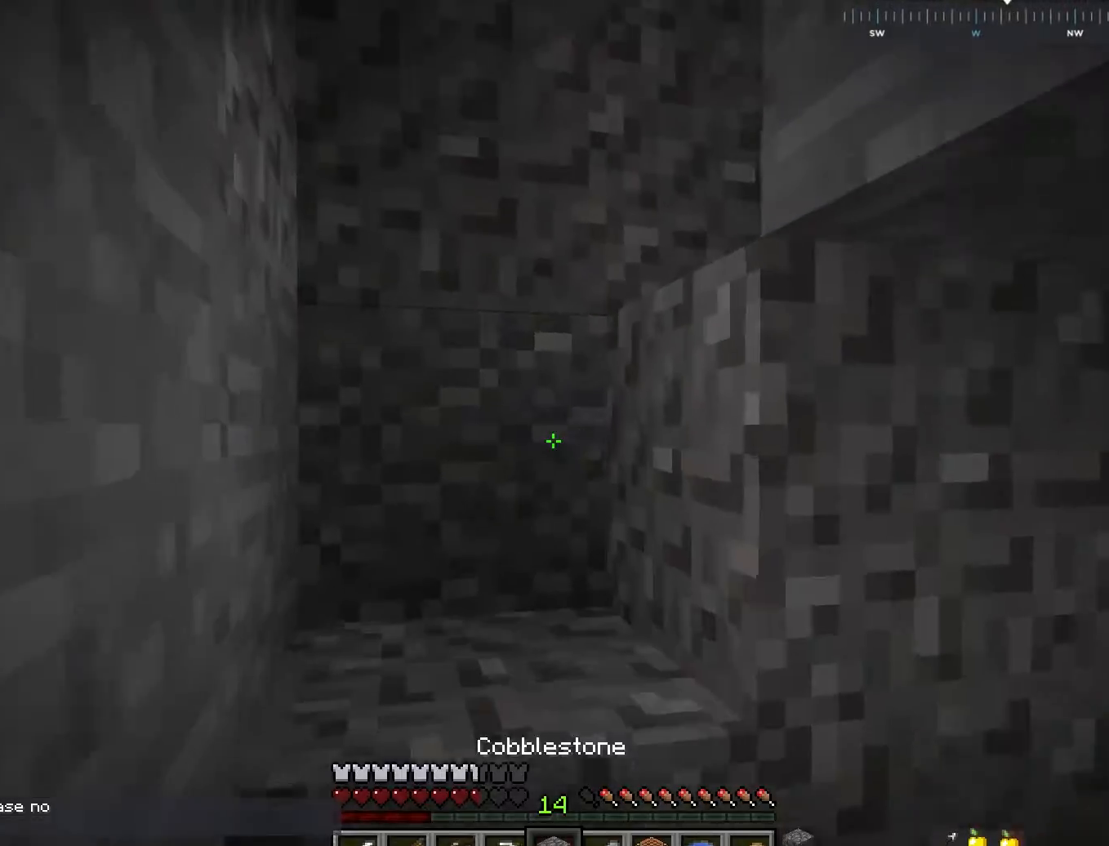
{"keys": [], "mouse": [], "events": [[417, "s", "up"]]}
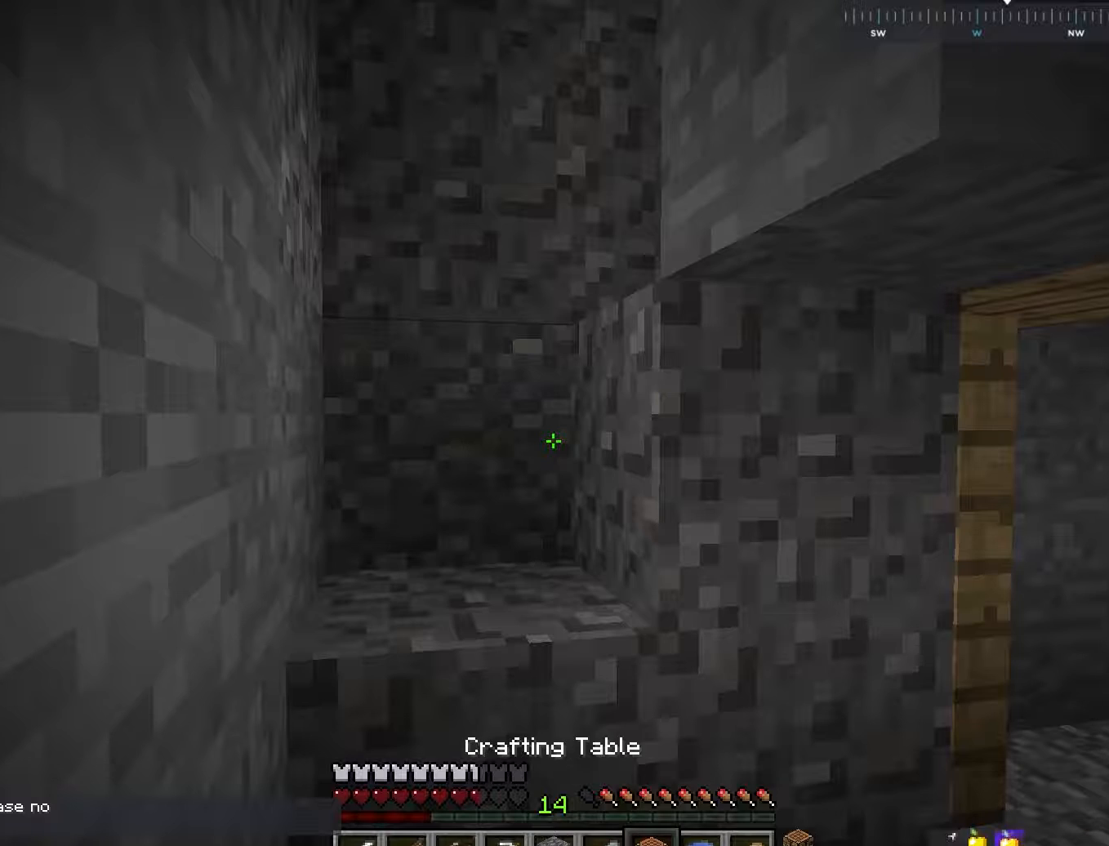
{"keys": [], "mouse": [], "events": [[100, "mouse_right", "down"], [367, "mouse_right", "up"]]}
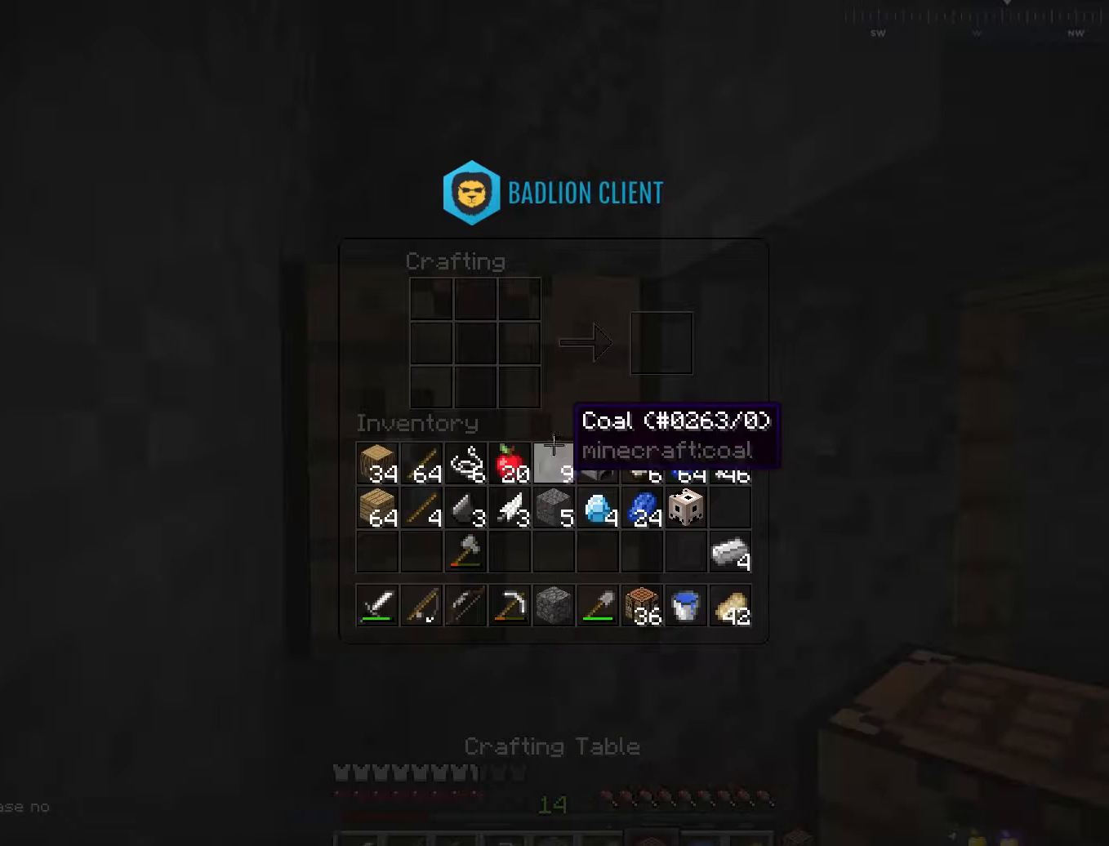
{"keys": [], "mouse": [], "events": []}
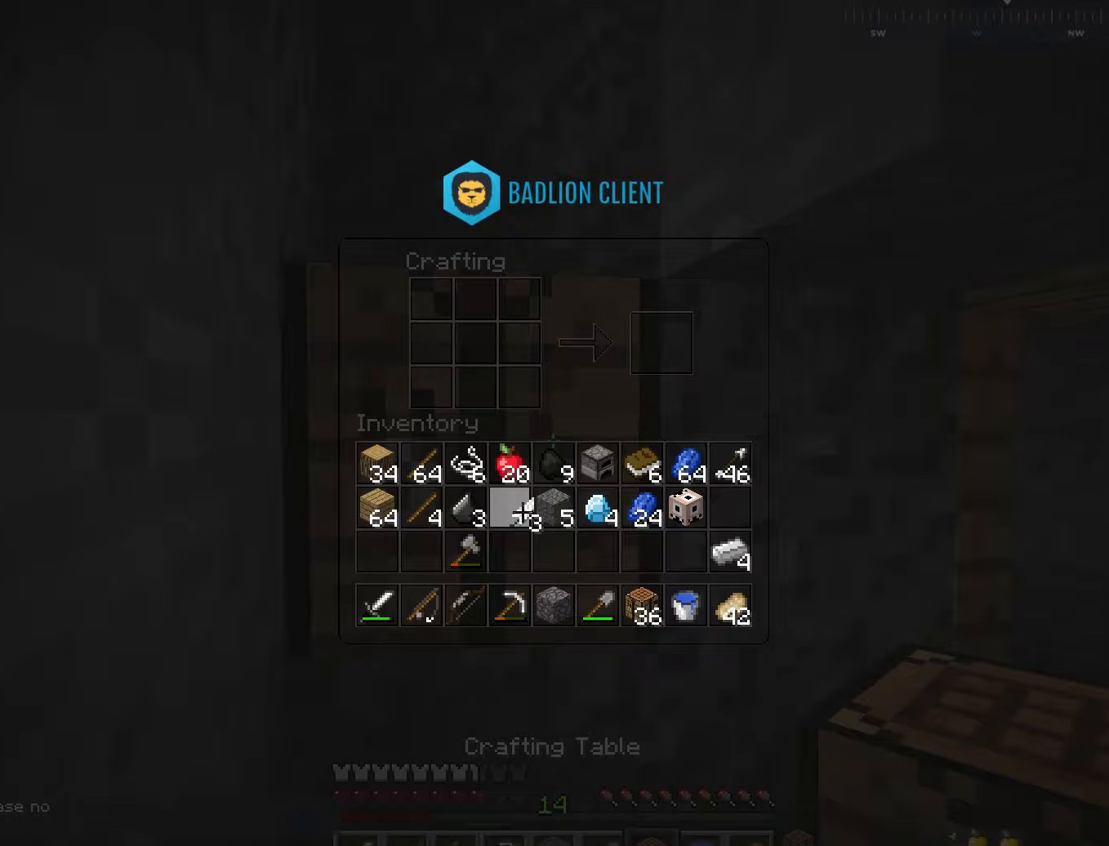
{"keys": [], "mouse": [], "events": []}
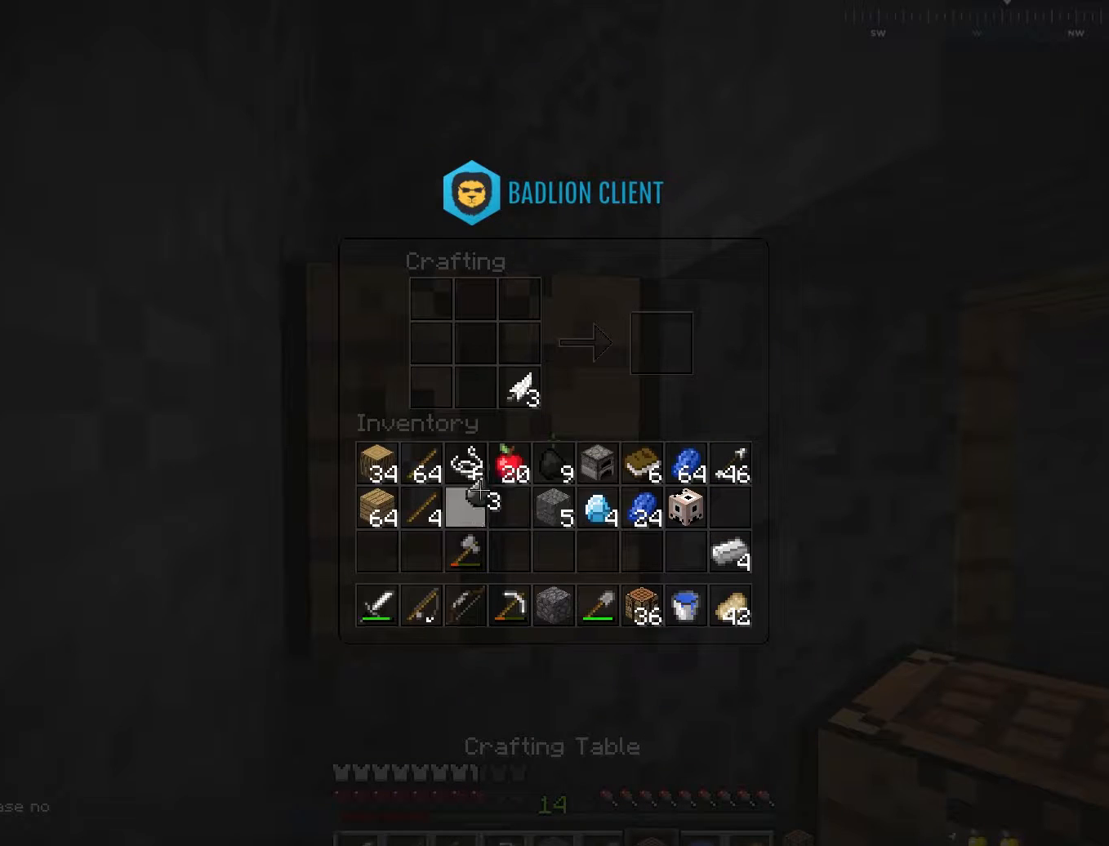
{"keys": [], "mouse": [], "events": []}
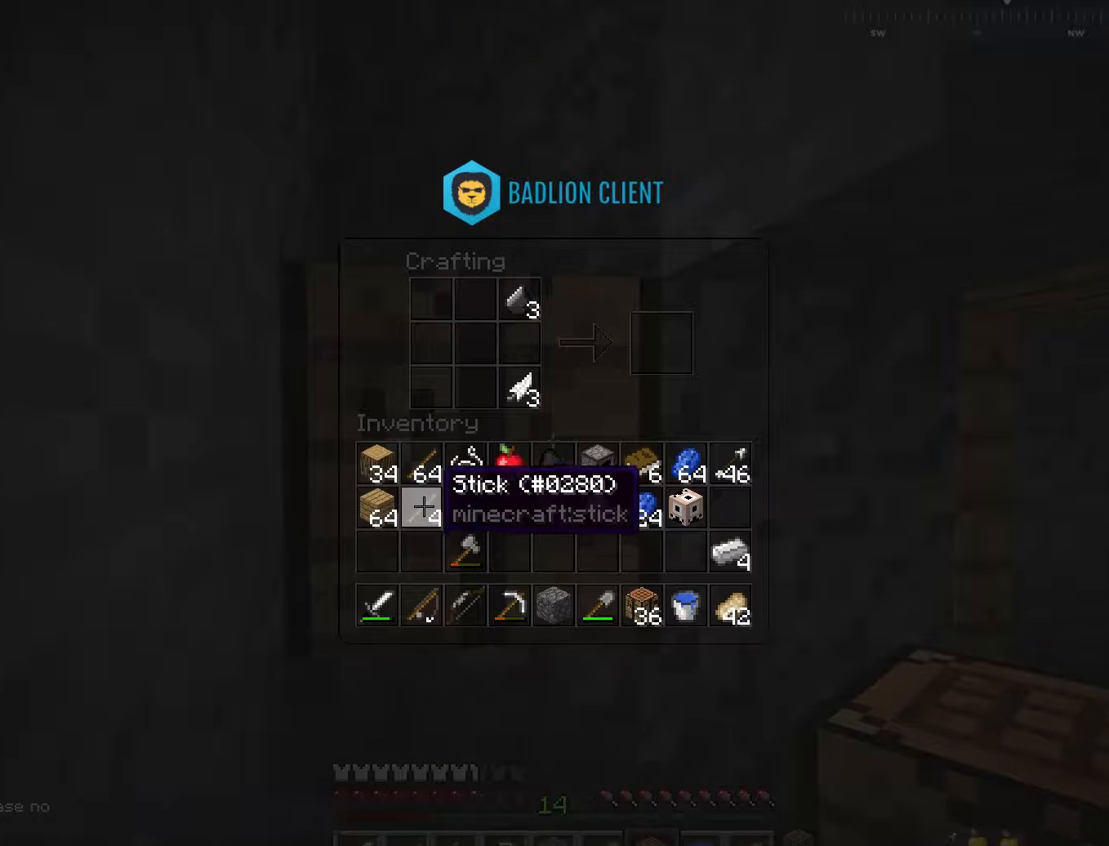
{"keys": [], "mouse": [], "events": []}
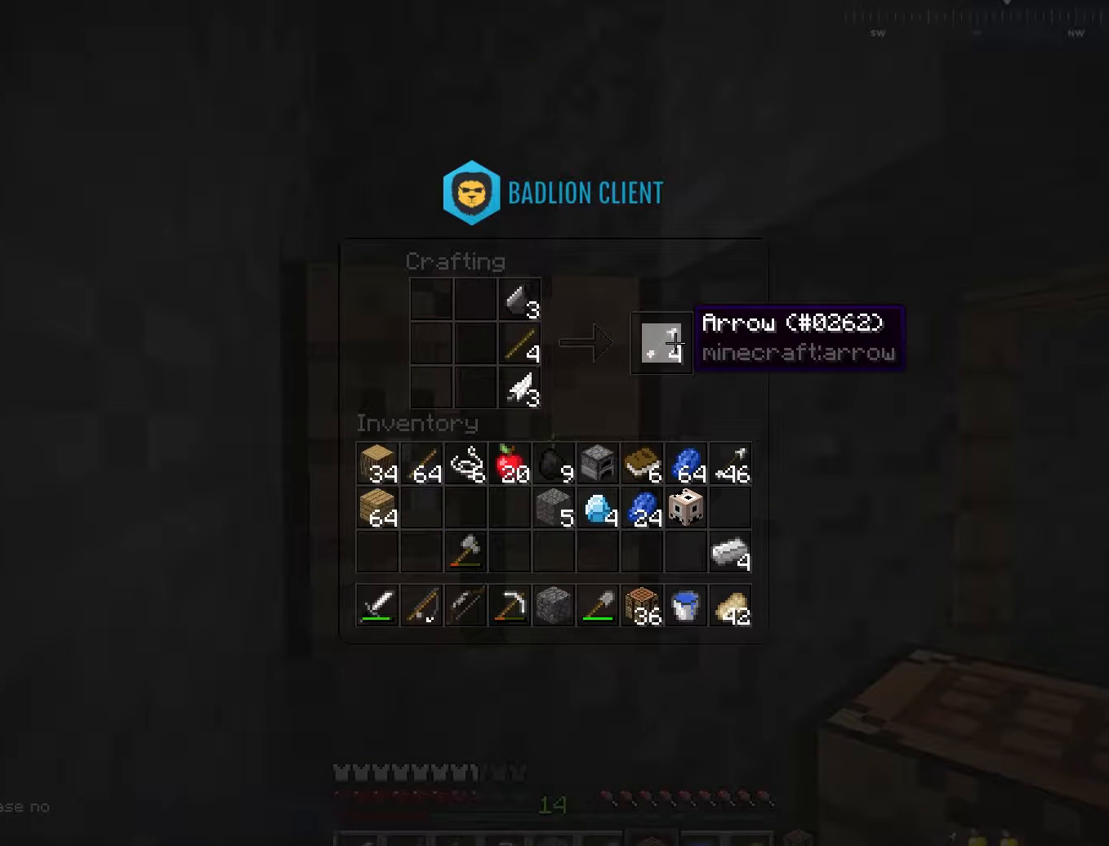
{"keys": [], "mouse": [], "events": []}